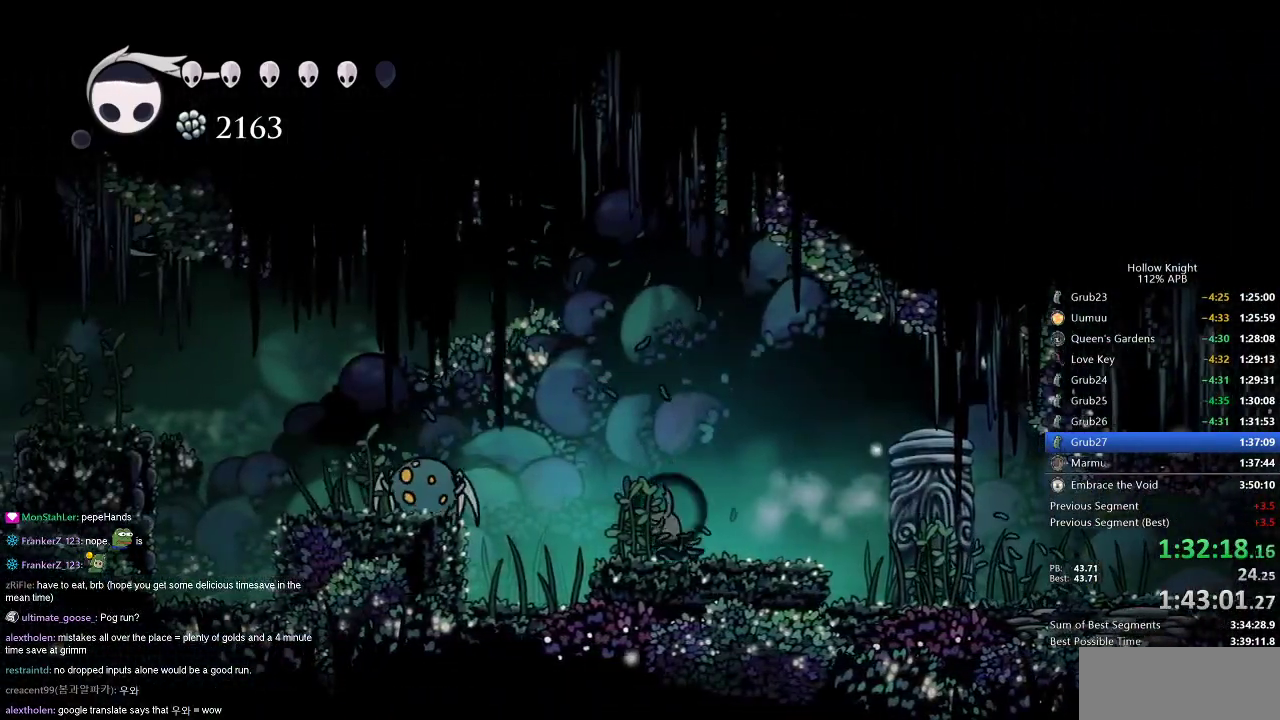
Gameplay with keyboard; each line is a JSON object with the keys held at the frame after it. "events" lists presses ("down") and releases ("up") of "cdash", "dash", "dnail", "down", "heal", "inv", "jump", "left", "nail", "right", "spell" and "up" between this image and that frame as [ms after this image, input, new state], when the widget could be followed in between. No other keys are recorded. Mouse input is not recorded. Key names are as the overlay labels them; some are game actions (e.g. jump) rather than physical keys.
{"keys": ["dash", "left"], "events": [[100, "left", "down"], [250, "jump", "down"], [367, "jump", "up"], [400, "dash", "down"]]}
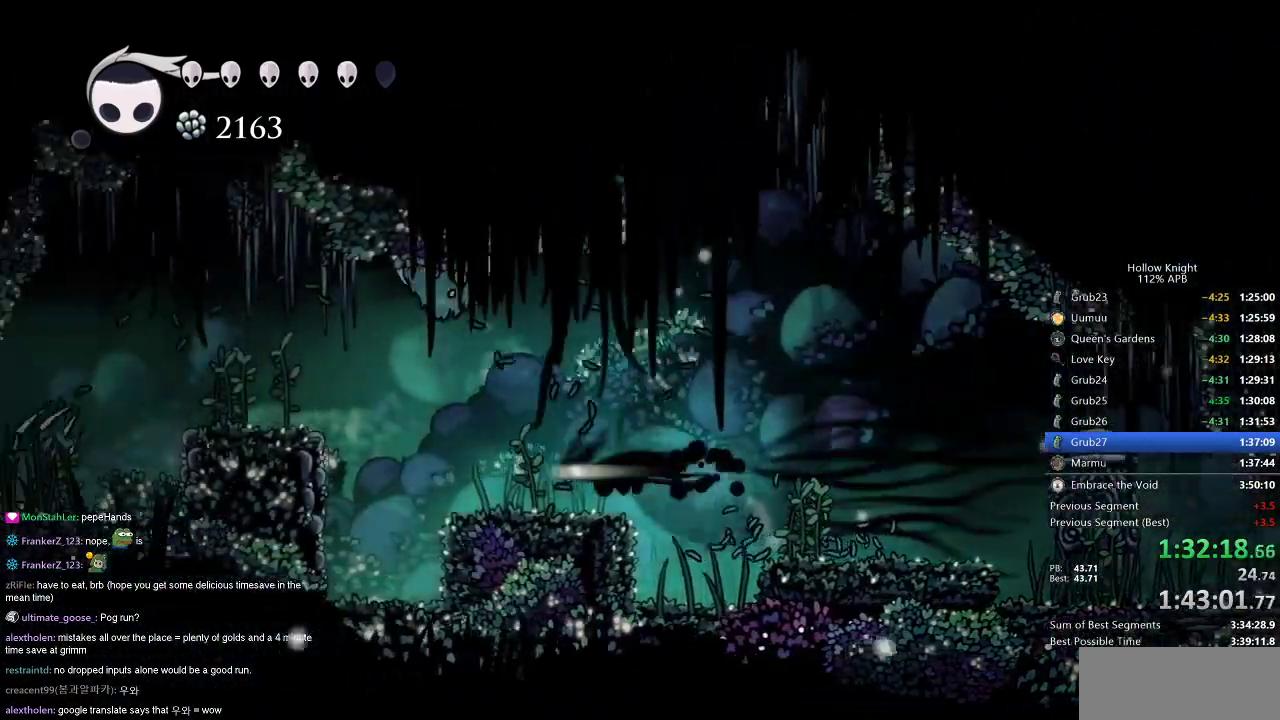
{"keys": ["jump", "left"], "events": [[34, "dash", "up"], [151, "left", "up"], [267, "left", "down"], [317, "left", "up"], [468, "jump", "down"], [468, "left", "down"]]}
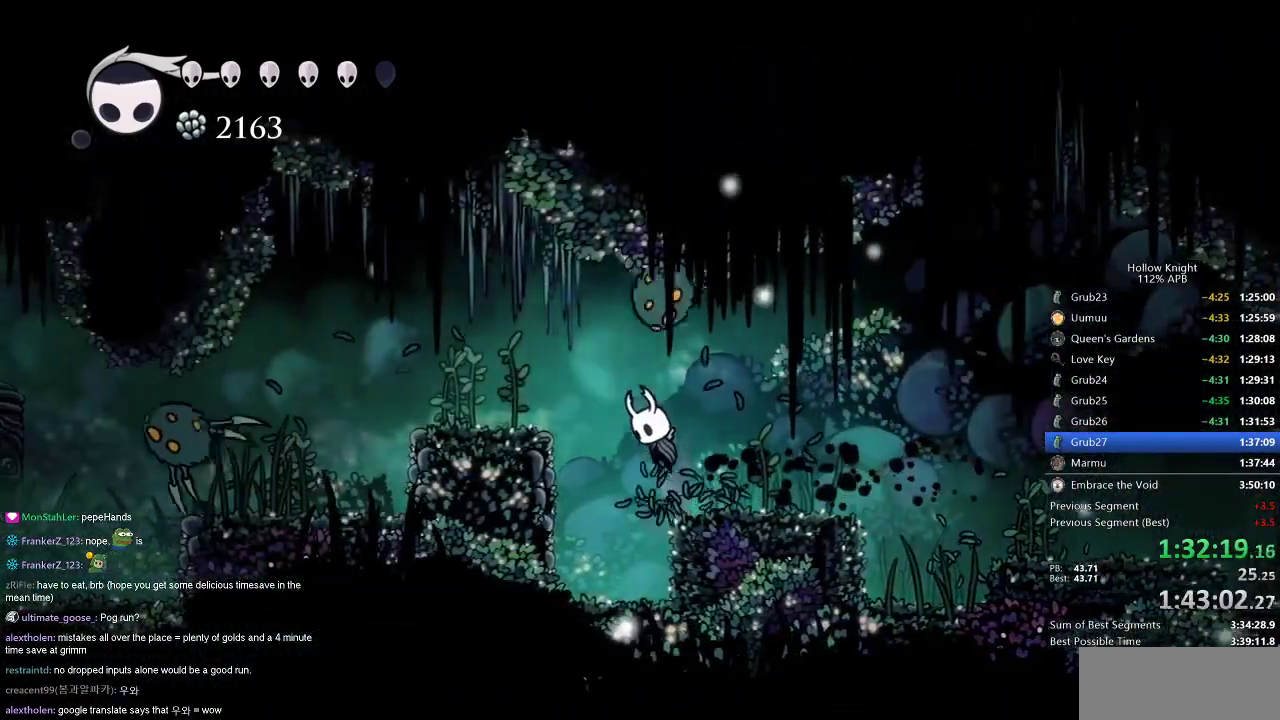
{"keys": ["left"], "events": [[100, "dash", "down"], [150, "jump", "up"], [200, "dash", "up"]]}
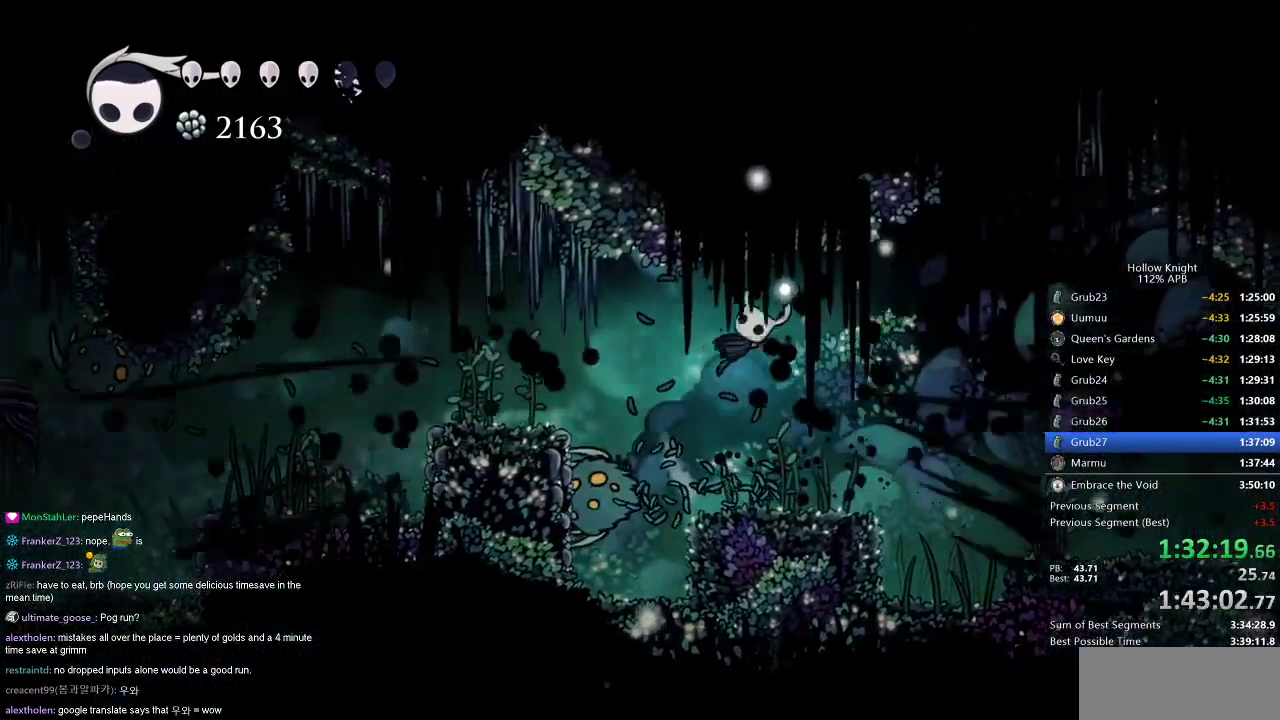
{"keys": ["left"], "events": [[167, "dash", "down"], [401, "dash", "up"]]}
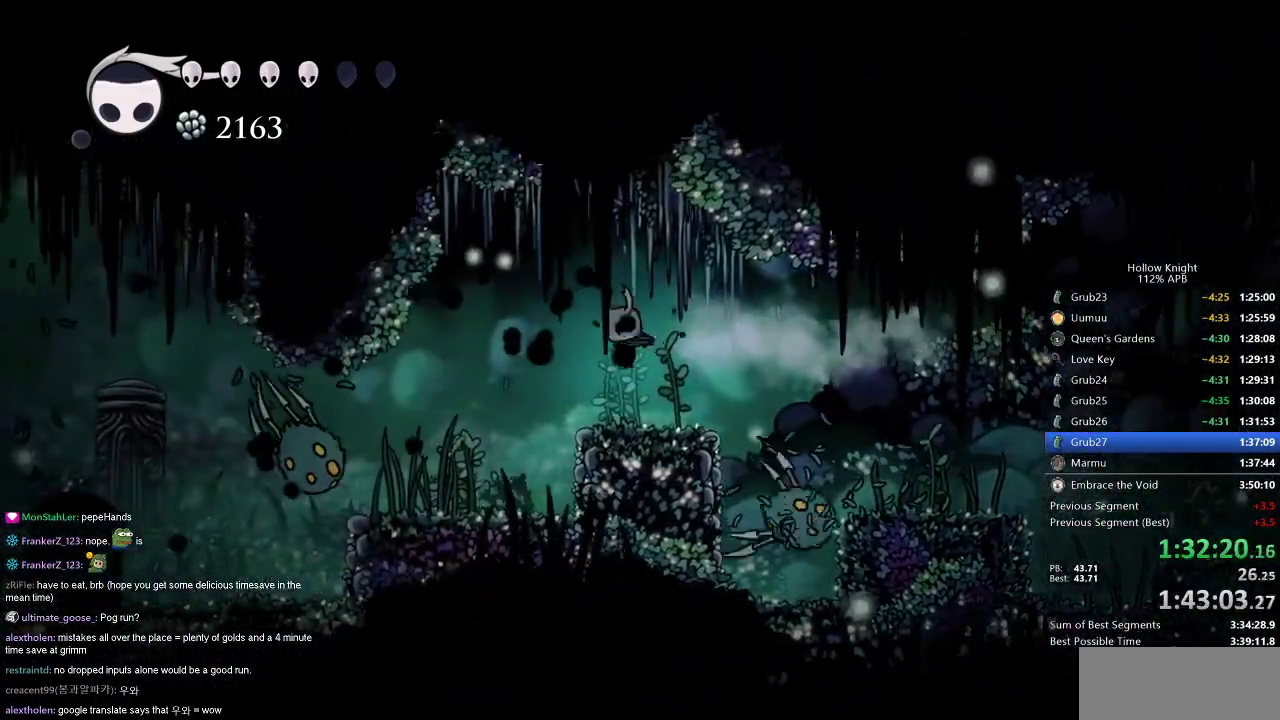
{"keys": [], "events": [[384, "left", "up"]]}
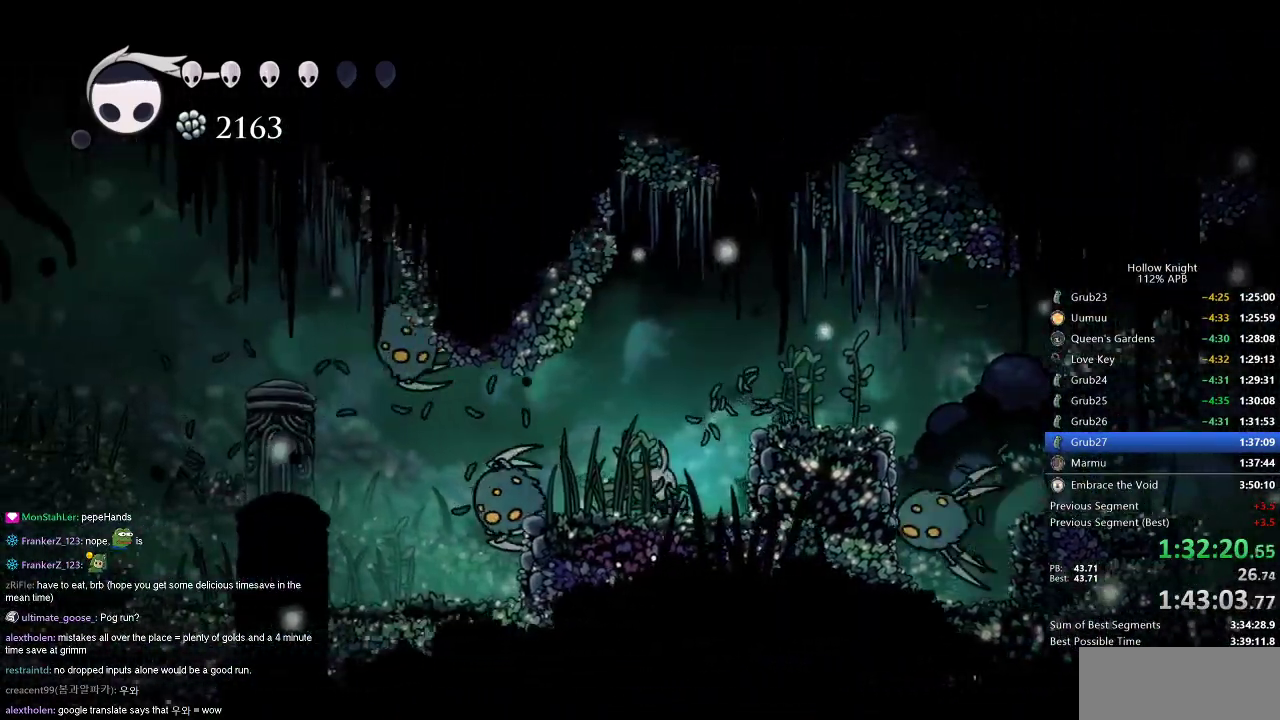
{"keys": ["left"], "events": [[284, "left", "down"]]}
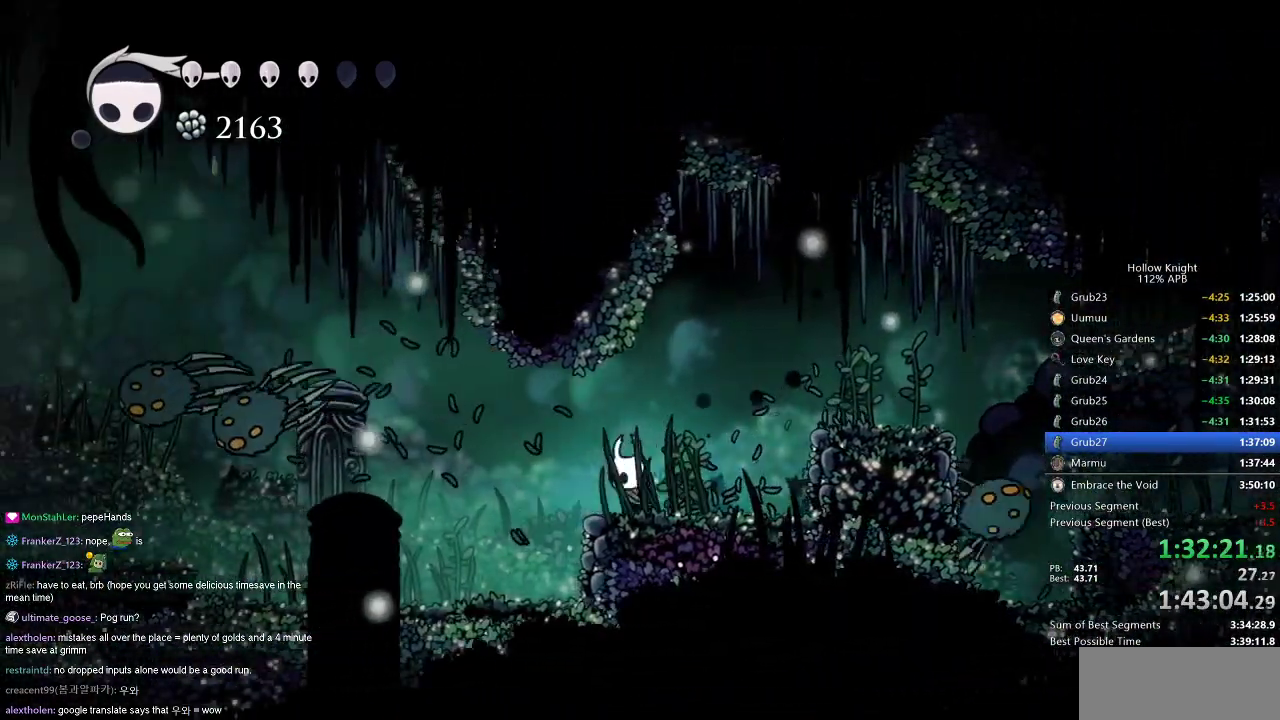
{"keys": ["left"], "events": []}
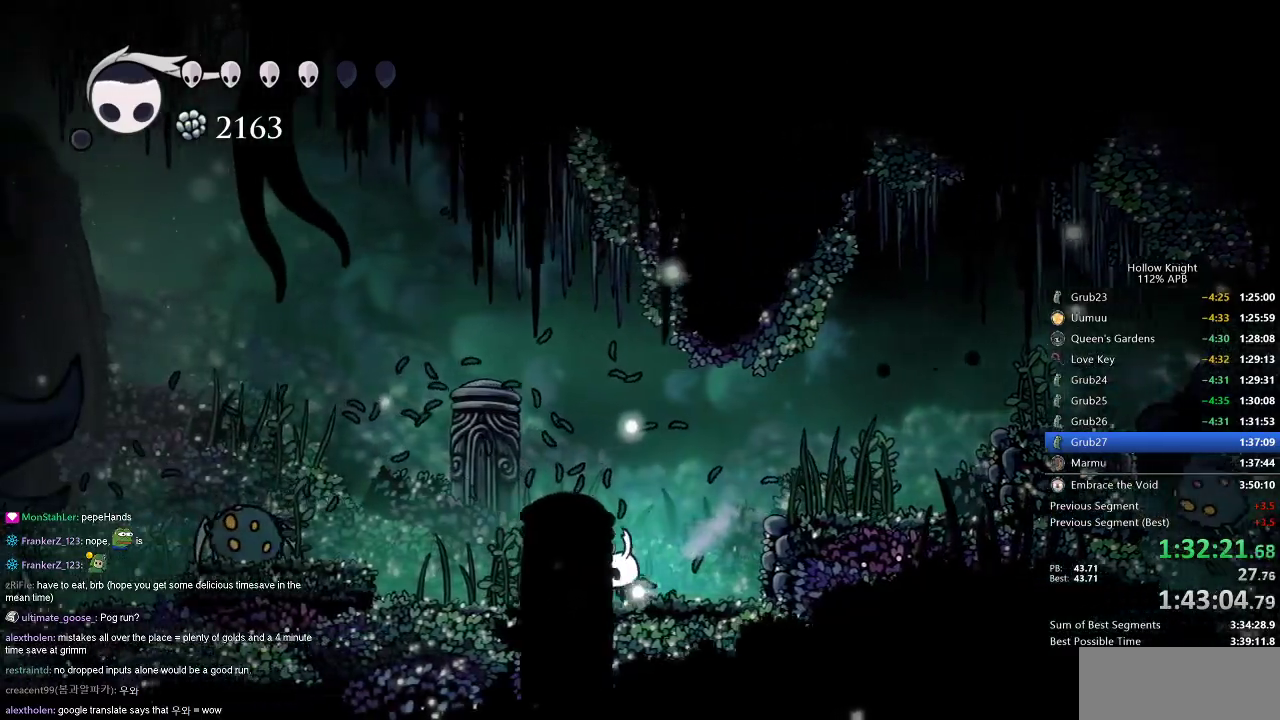
{"keys": ["jump", "left"], "events": [[418, "jump", "down"]]}
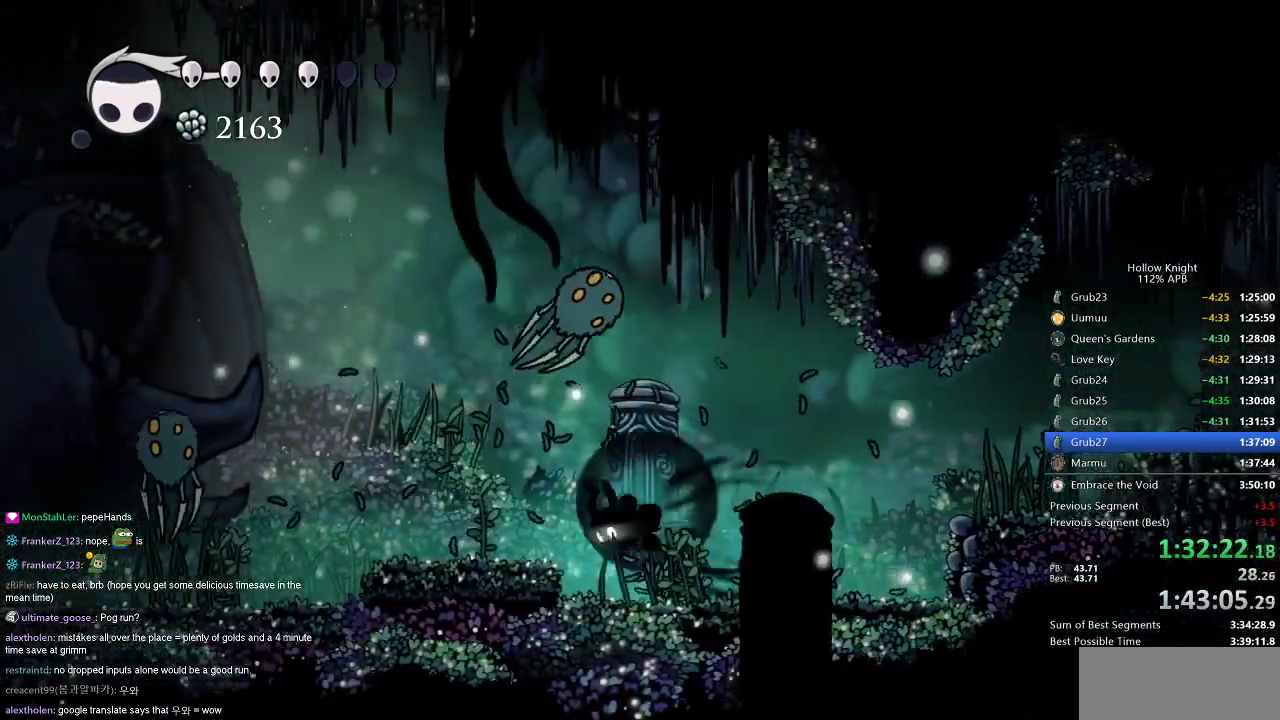
{"keys": ["left"], "events": [[17, "dash", "down"], [67, "dash", "up"], [67, "jump", "up"]]}
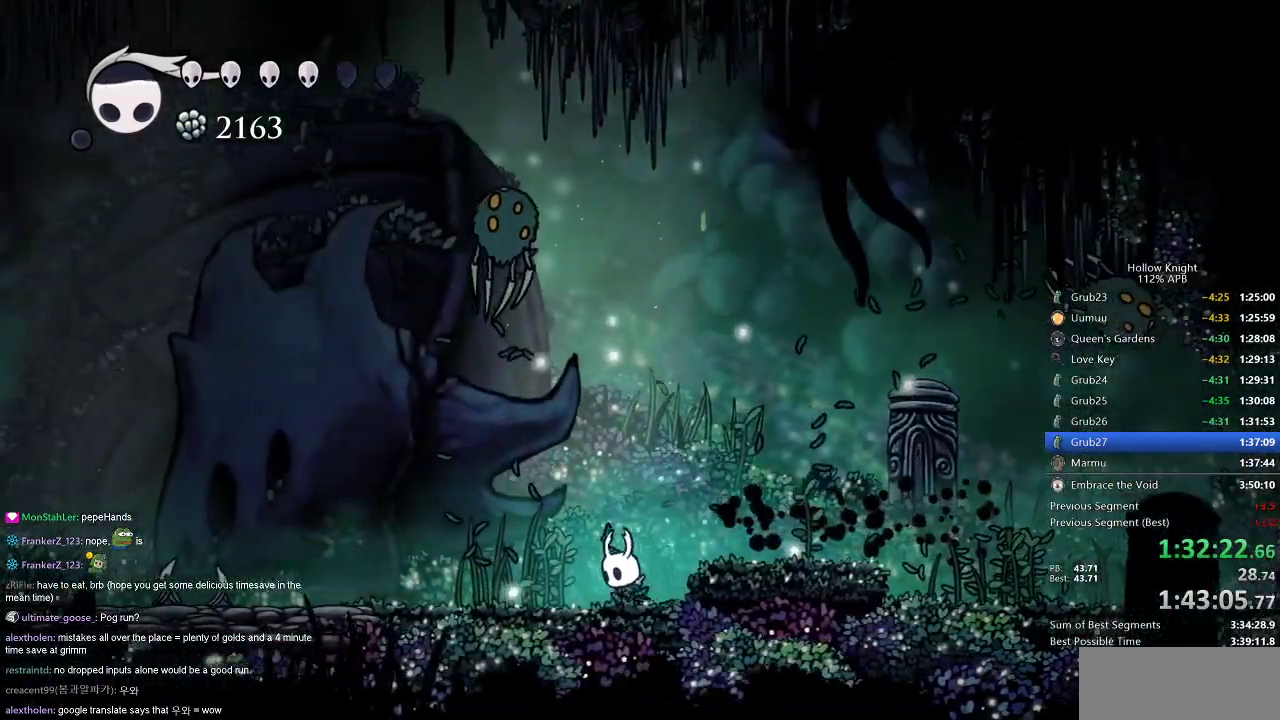
{"keys": ["left"], "events": [[83, "dash", "down"], [167, "dash", "up"]]}
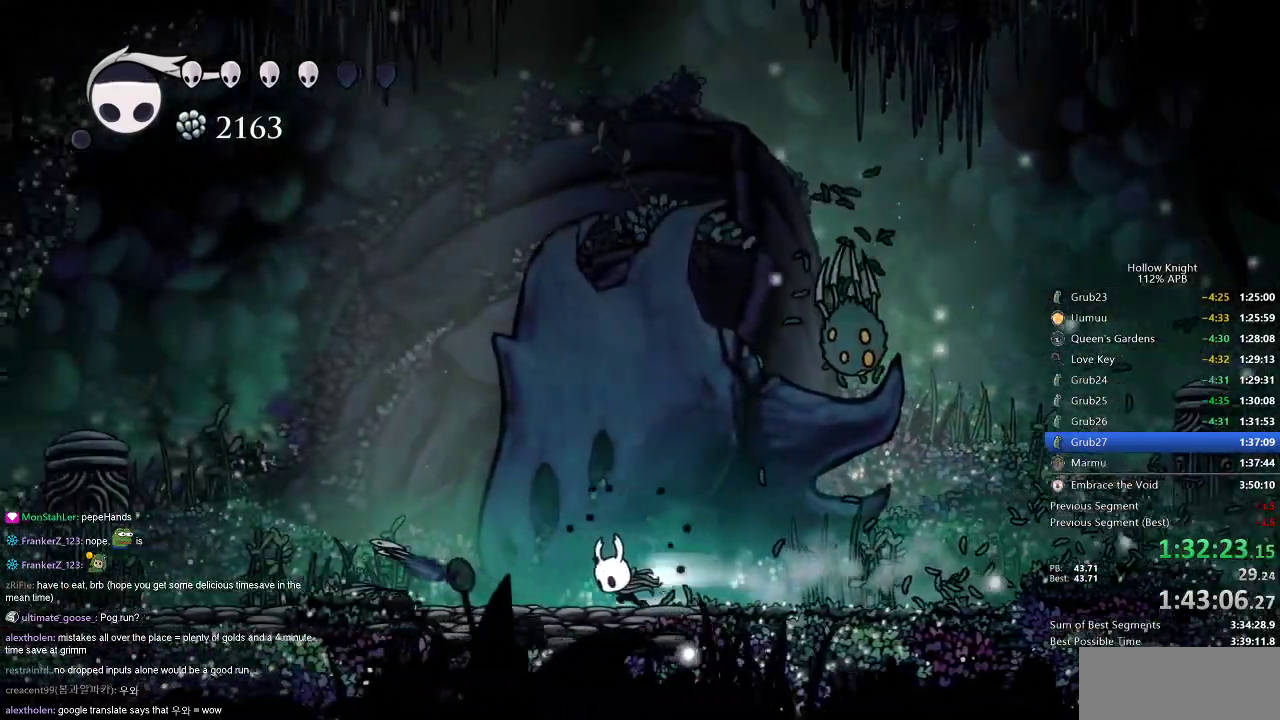
{"keys": ["cdash"], "events": [[17, "dash", "down"], [100, "dash", "up"], [384, "cdash", "down"], [467, "left", "up"]]}
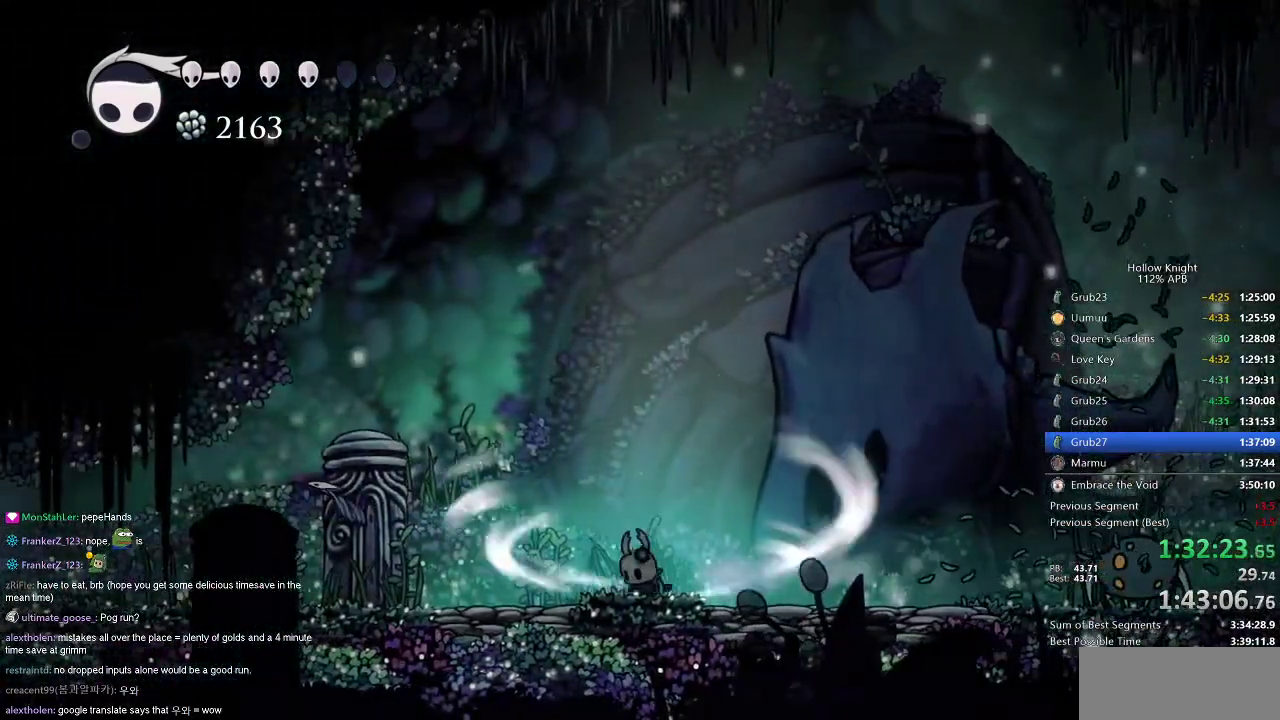
{"keys": ["cdash"], "events": []}
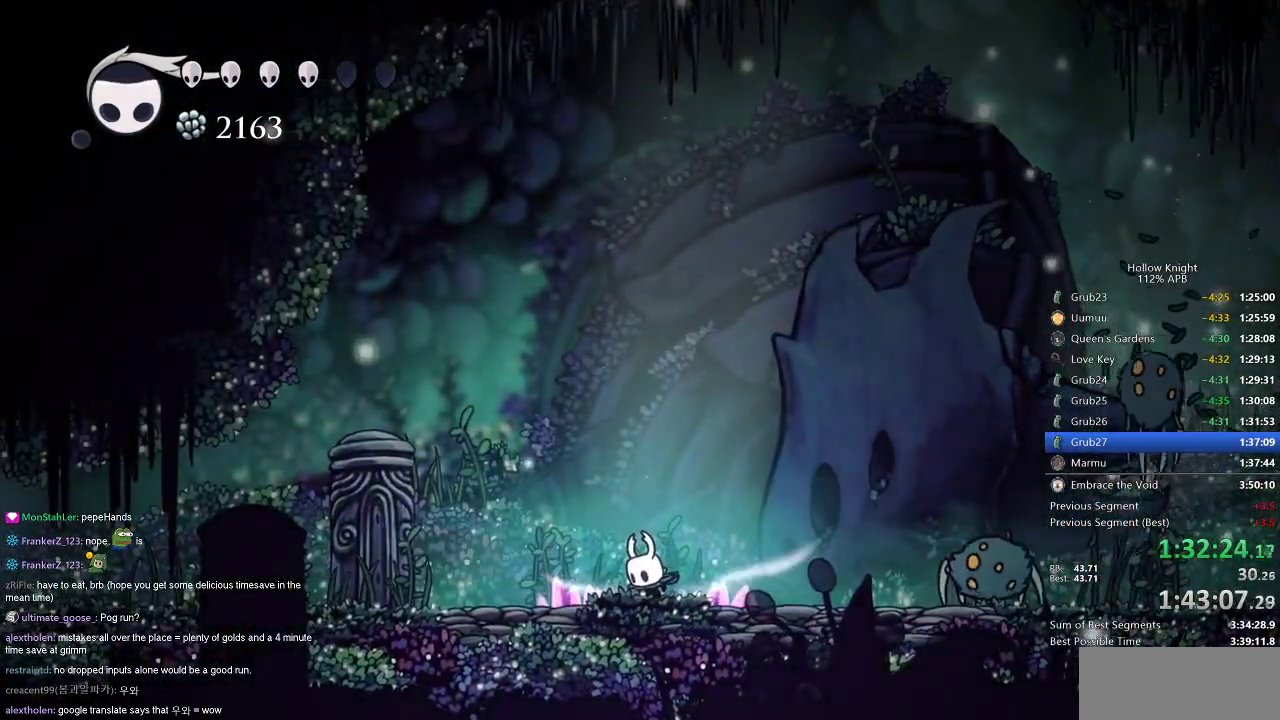
{"keys": [], "events": [[451, "cdash", "up"]]}
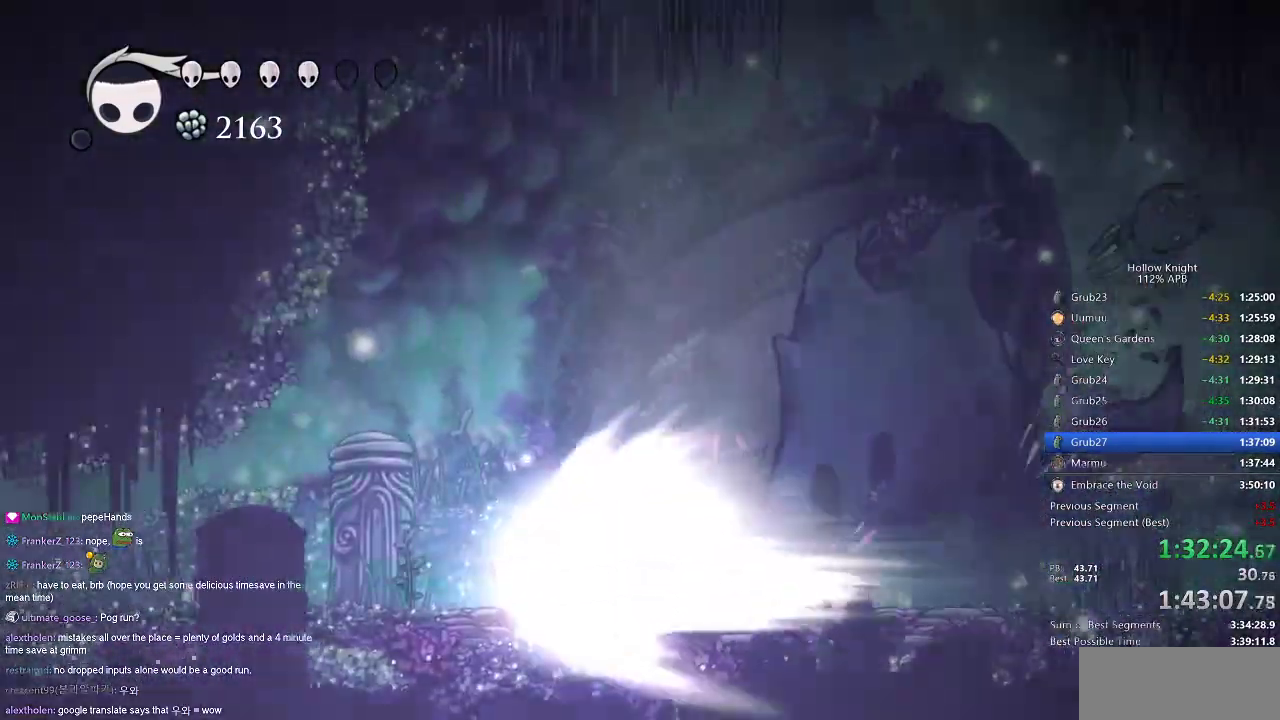
{"keys": ["left"], "events": [[50, "left", "down"]]}
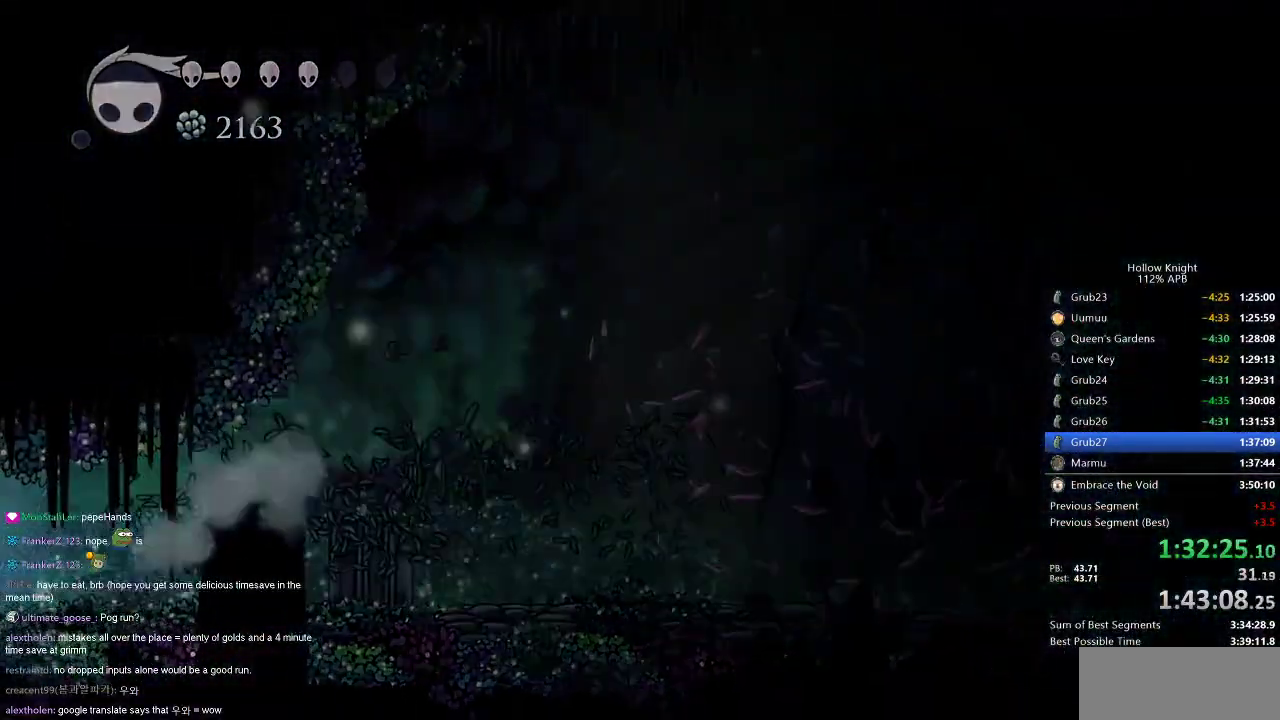
{"keys": ["left"], "events": []}
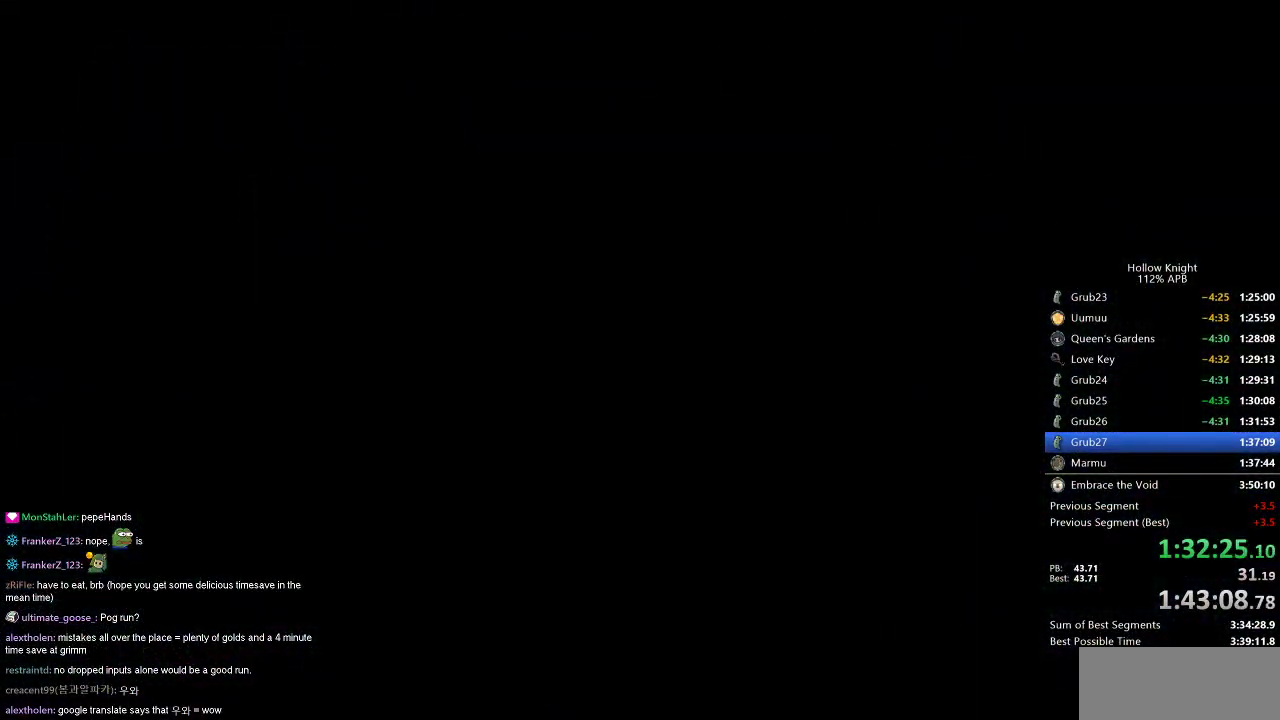
{"keys": ["left"], "events": []}
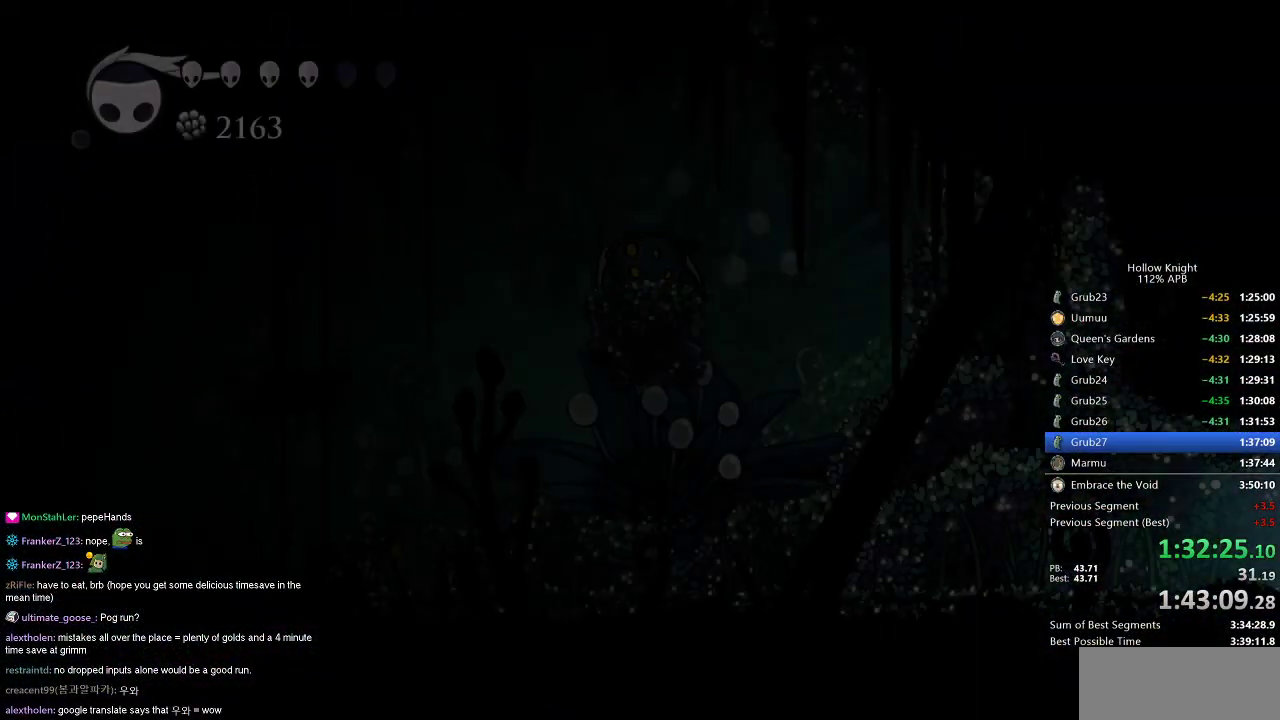
{"keys": ["left"], "events": []}
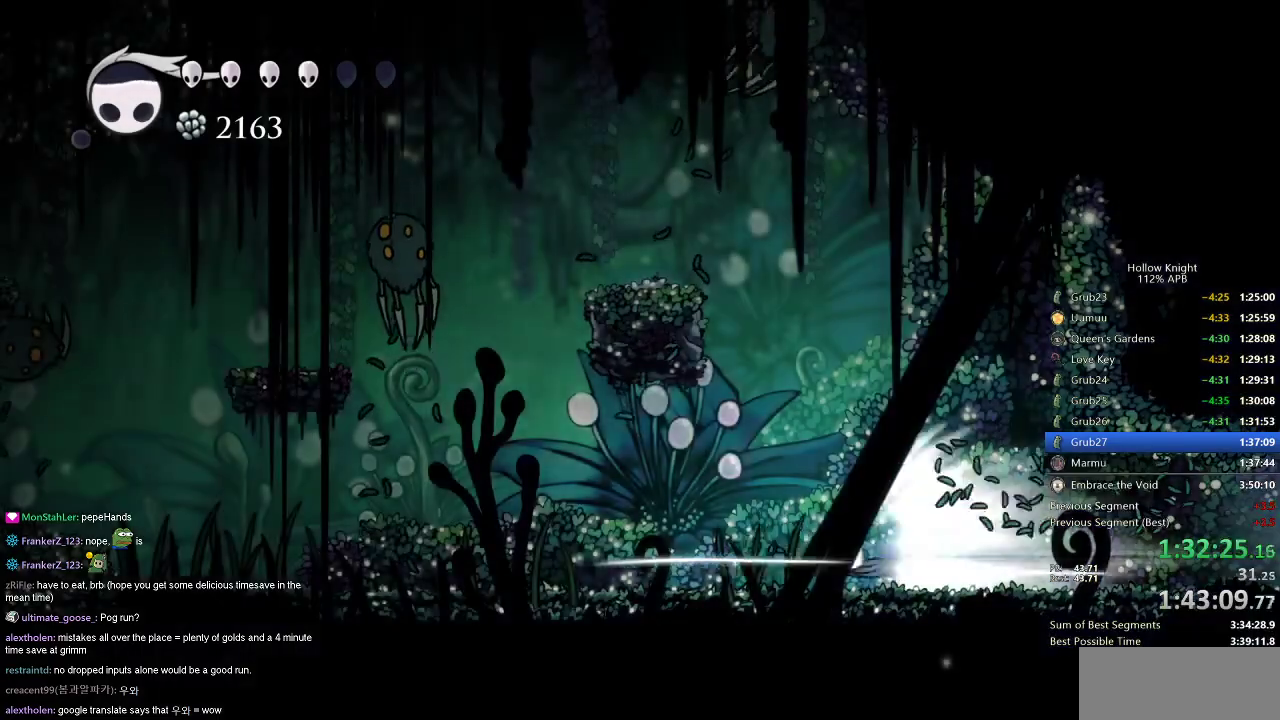
{"keys": ["left"], "events": []}
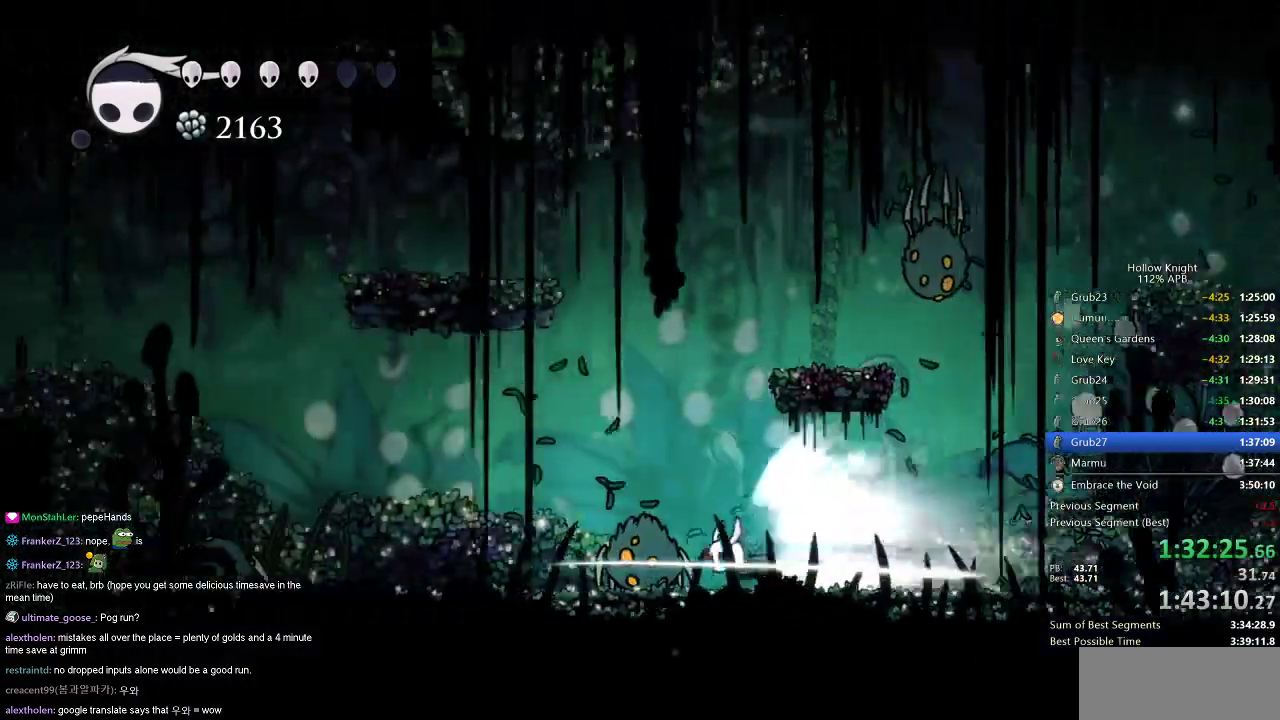
{"keys": ["left"], "events": []}
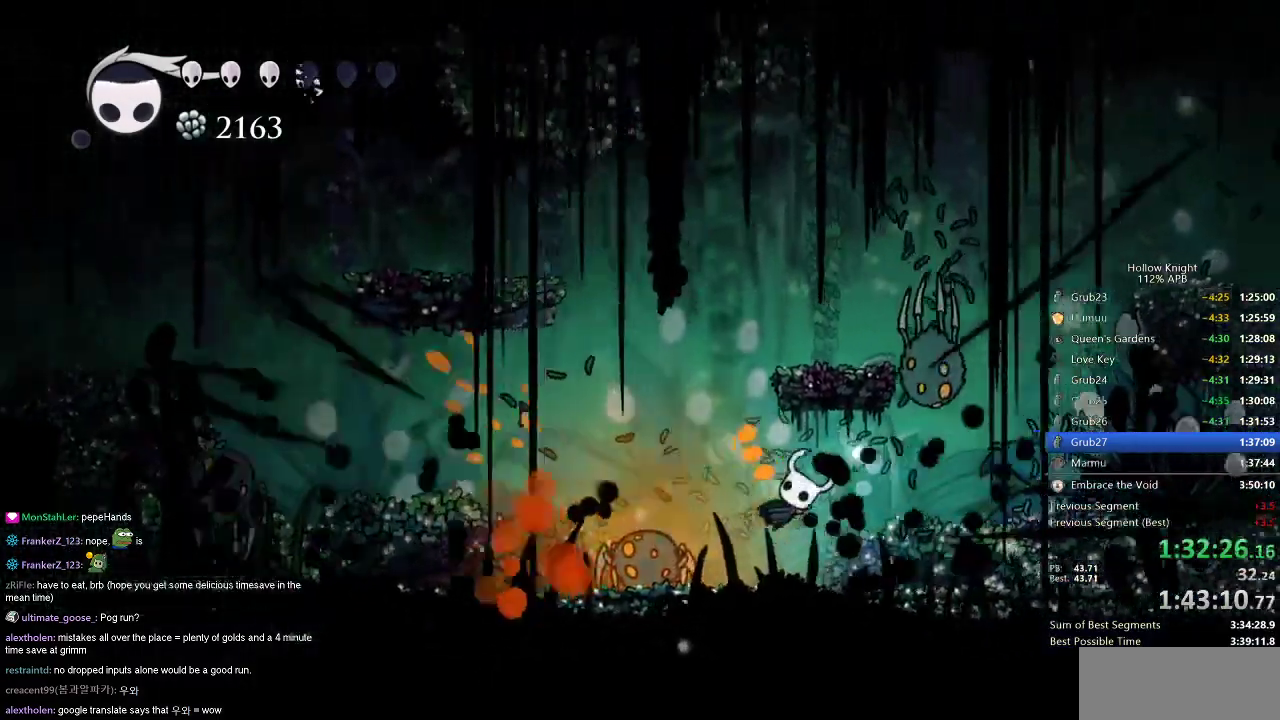
{"keys": ["left"], "events": [[350, "dash", "down"], [484, "dash", "up"]]}
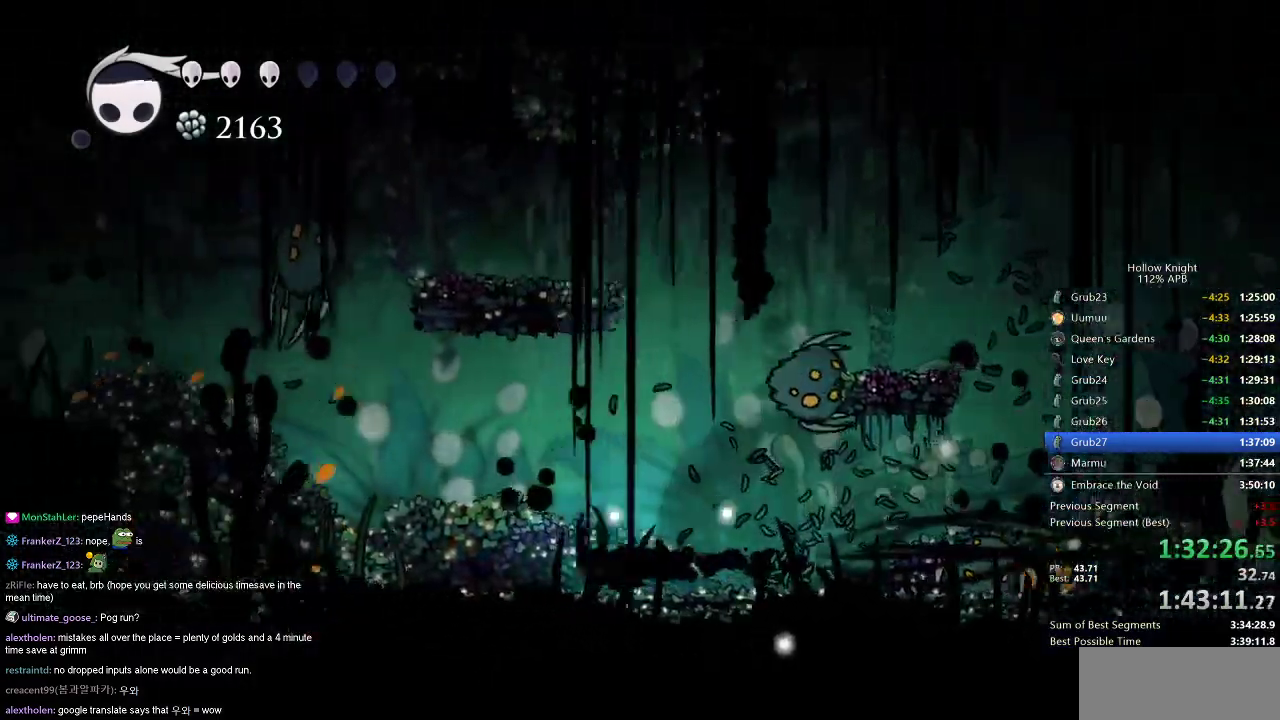
{"keys": ["left"], "events": [[250, "dash", "down"], [401, "dash", "up"]]}
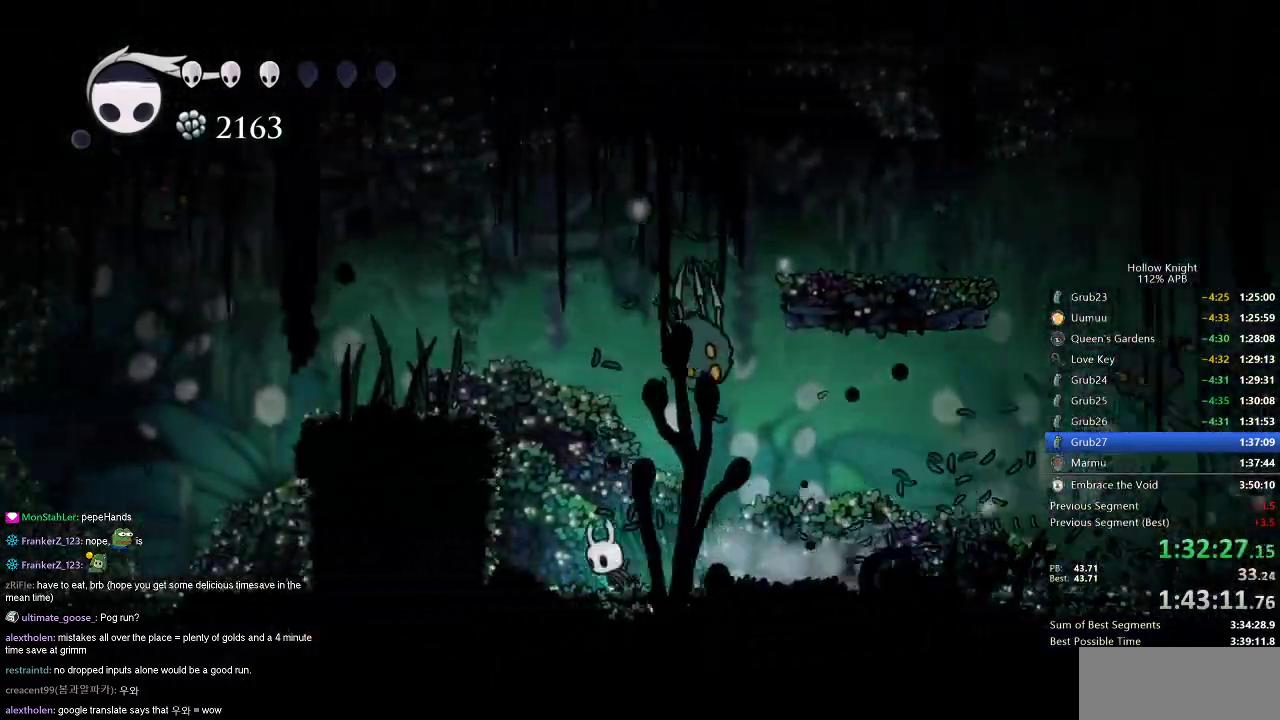
{"keys": ["left"], "events": [[33, "left", "up"], [100, "jump", "down"], [183, "left", "down"], [367, "dash", "down"], [417, "jump", "up"], [500, "dash", "up"]]}
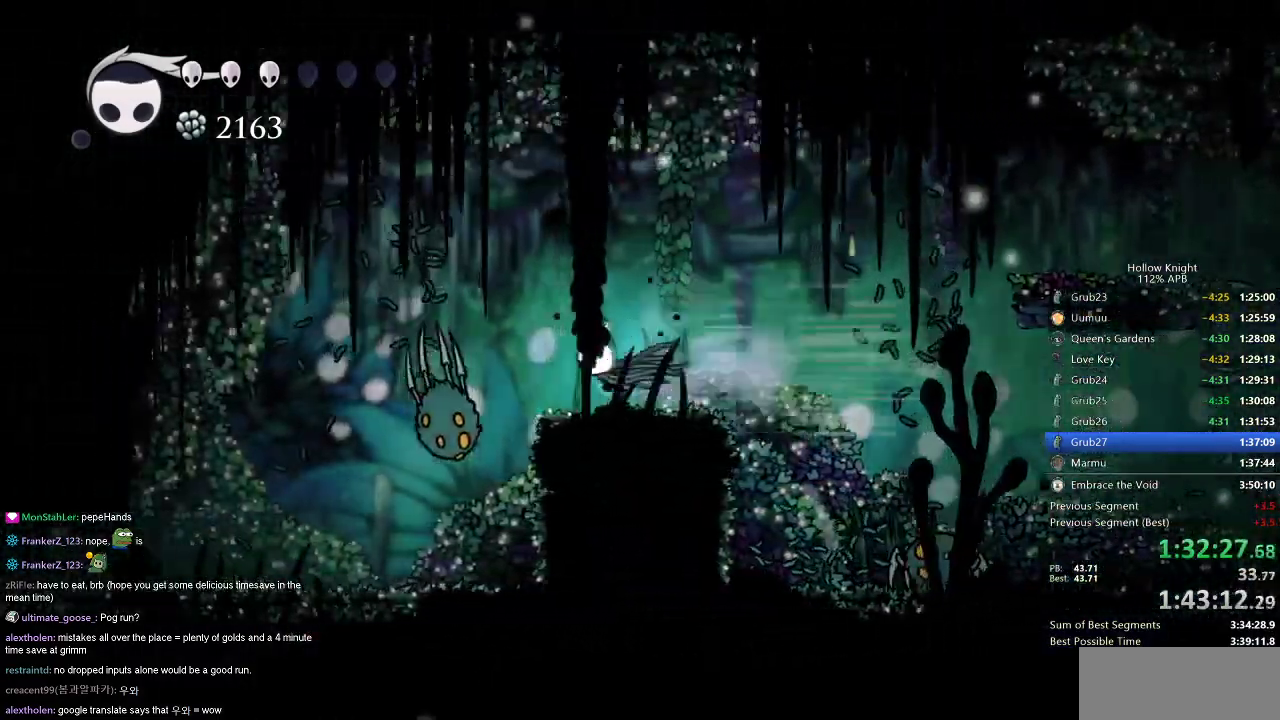
{"keys": [], "events": [[50, "left", "up"]]}
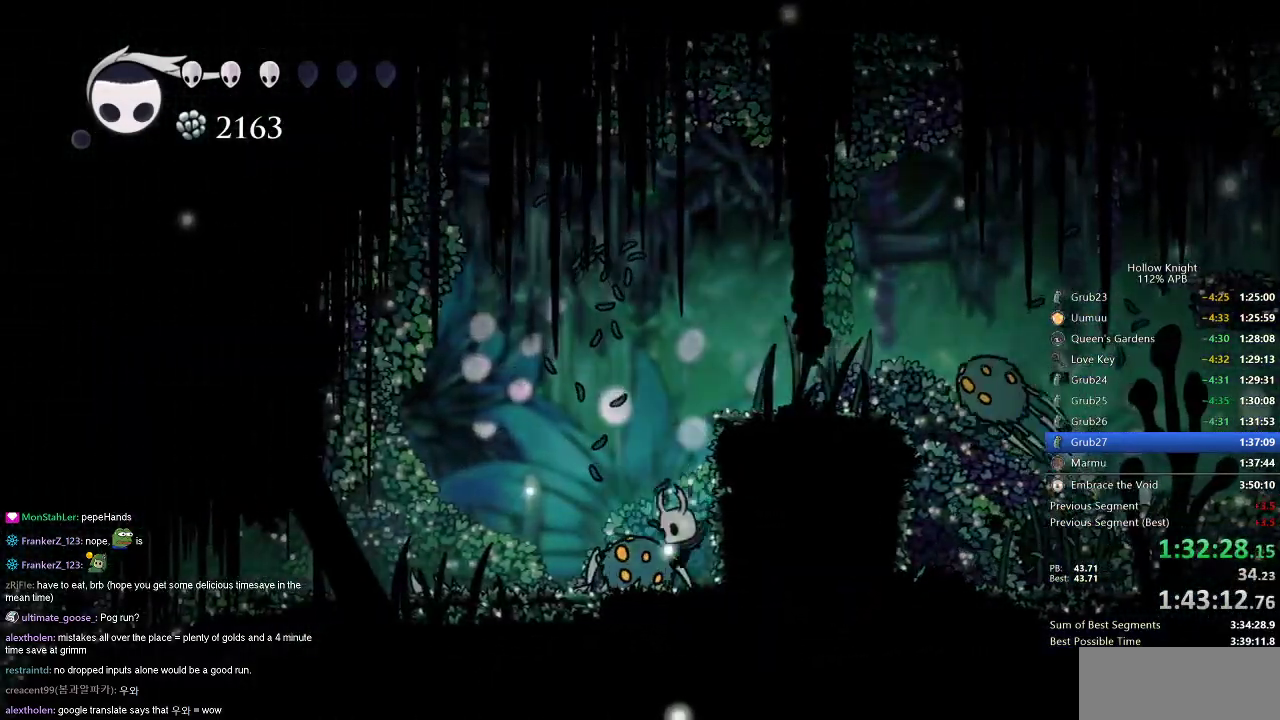
{"keys": ["left"], "events": [[167, "left", "down"], [250, "dash", "down"], [333, "dash", "up"]]}
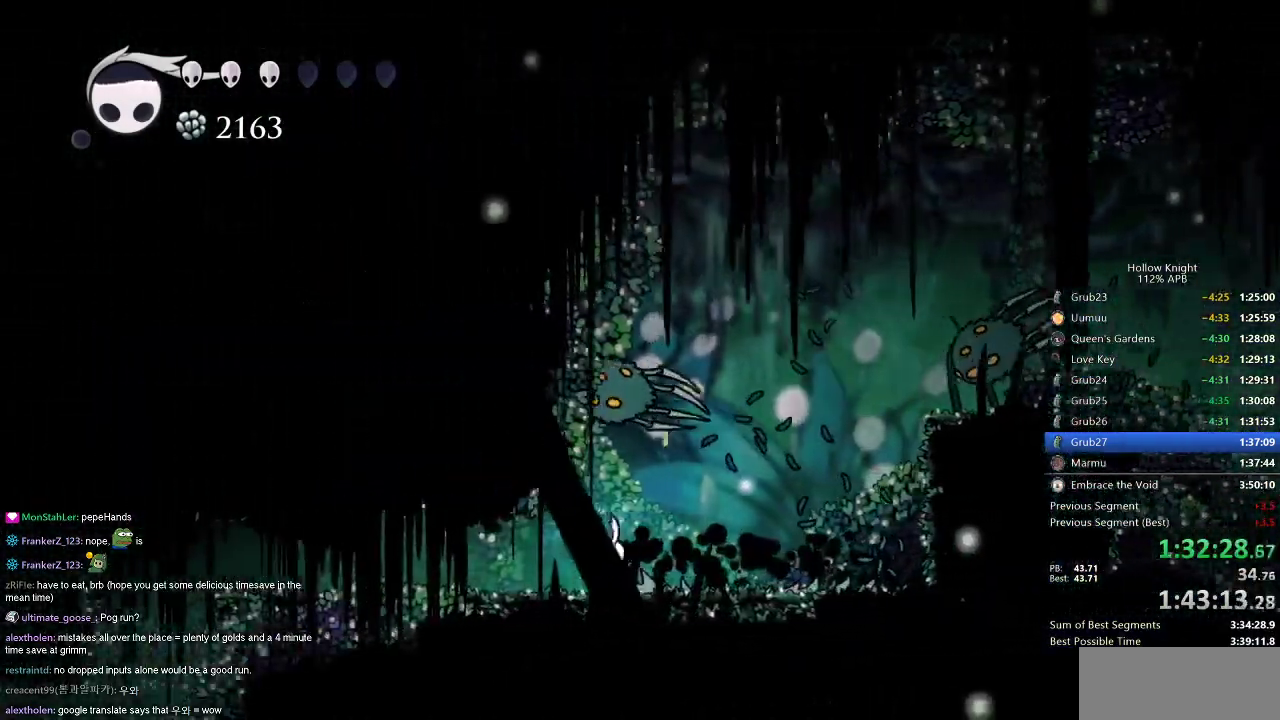
{"keys": ["left"], "events": [[184, "dash", "down"], [267, "dash", "up"]]}
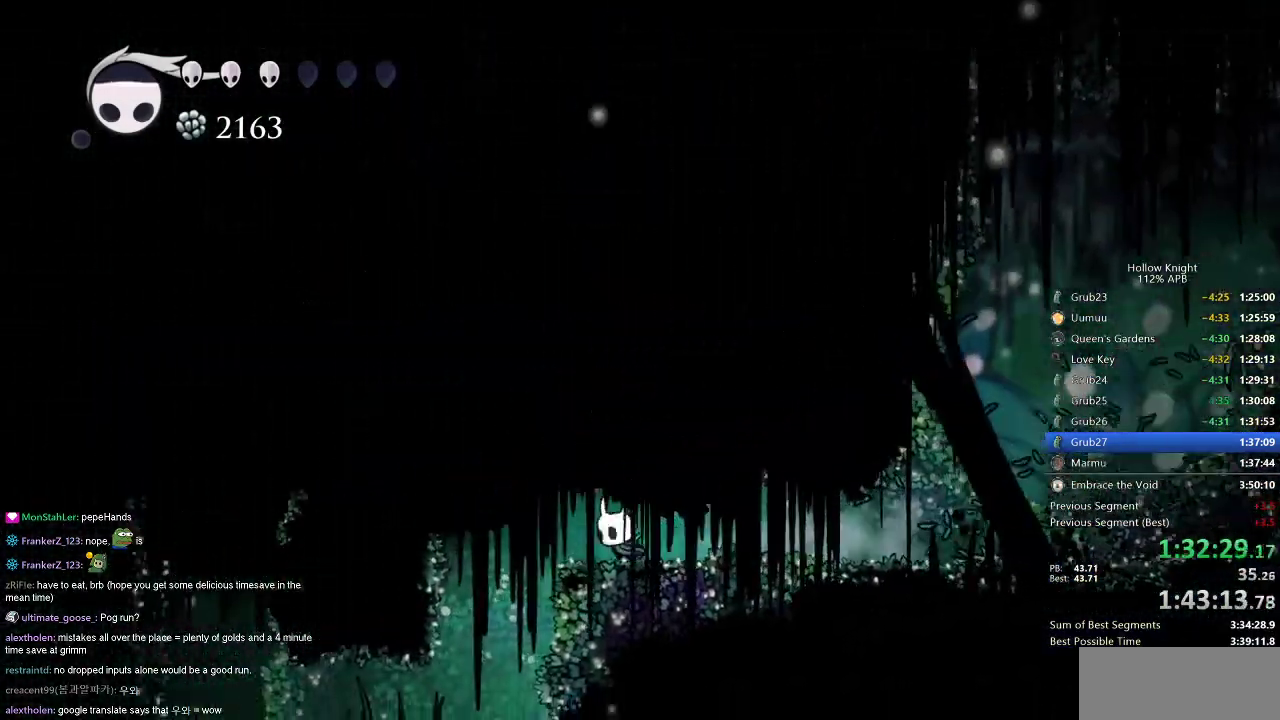
{"keys": ["left"], "events": [[350, "left", "up"], [467, "left", "down"]]}
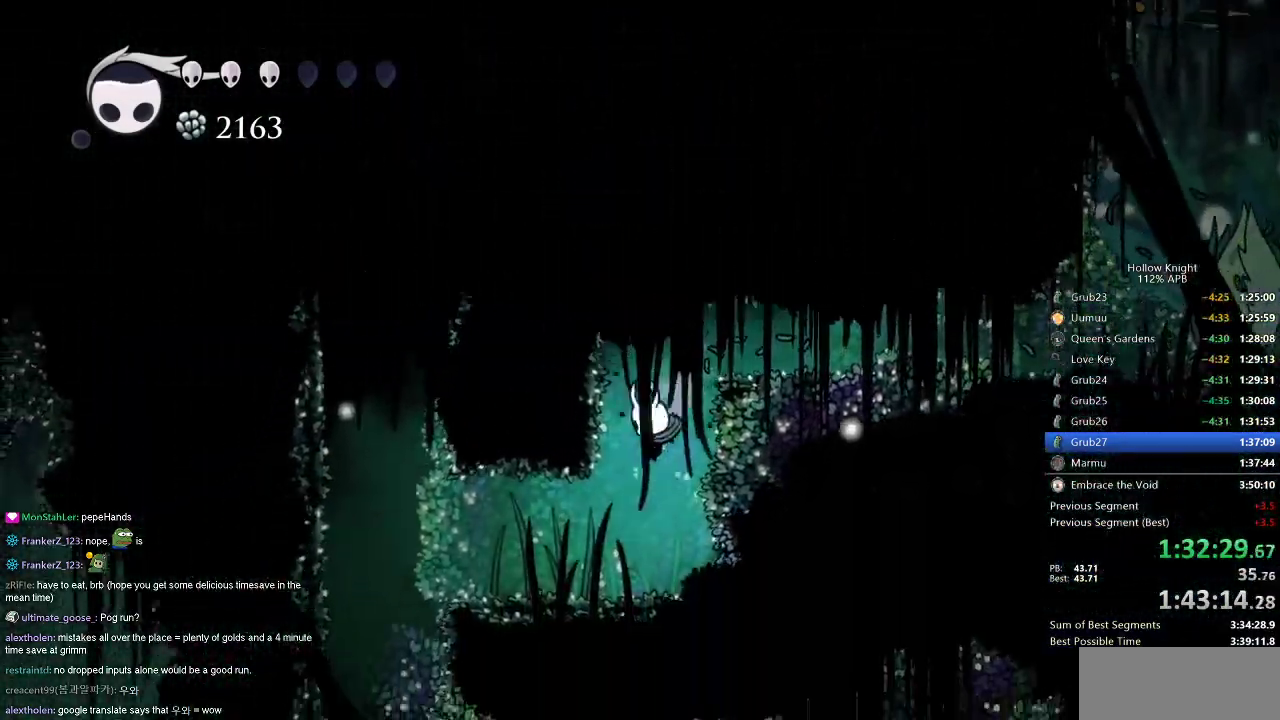
{"keys": ["jump", "left"], "events": [[184, "dash", "down"], [284, "dash", "up"], [451, "jump", "down"]]}
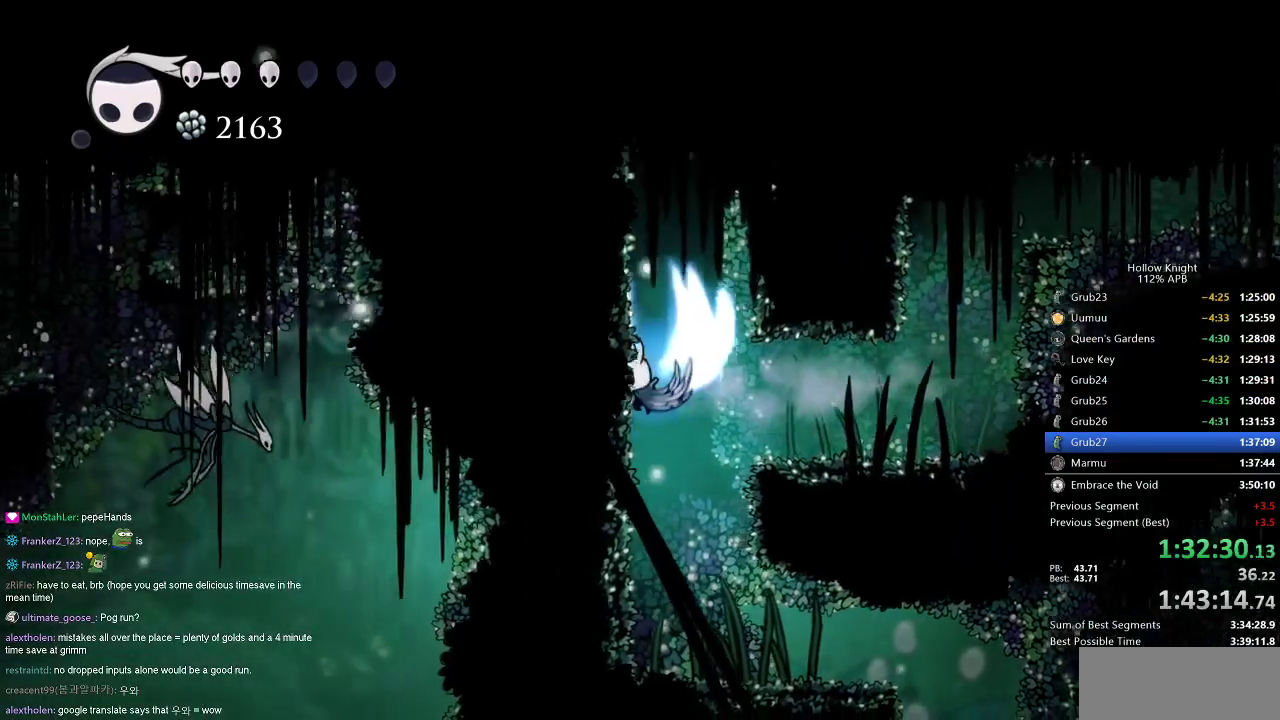
{"keys": ["jump", "left"], "events": [[233, "jump", "up"], [267, "jump", "down"]]}
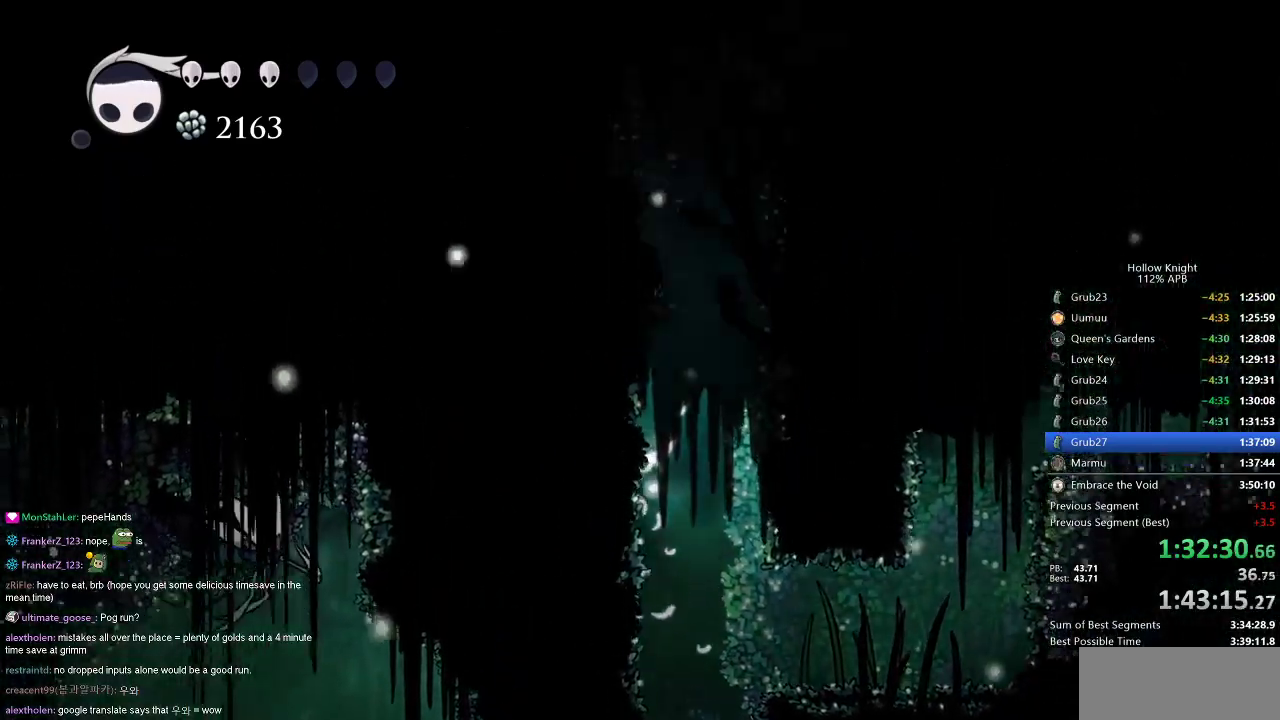
{"keys": ["jump", "left"], "events": [[34, "jump", "up"], [100, "jump", "down"], [334, "jump", "up"], [367, "jump", "down"]]}
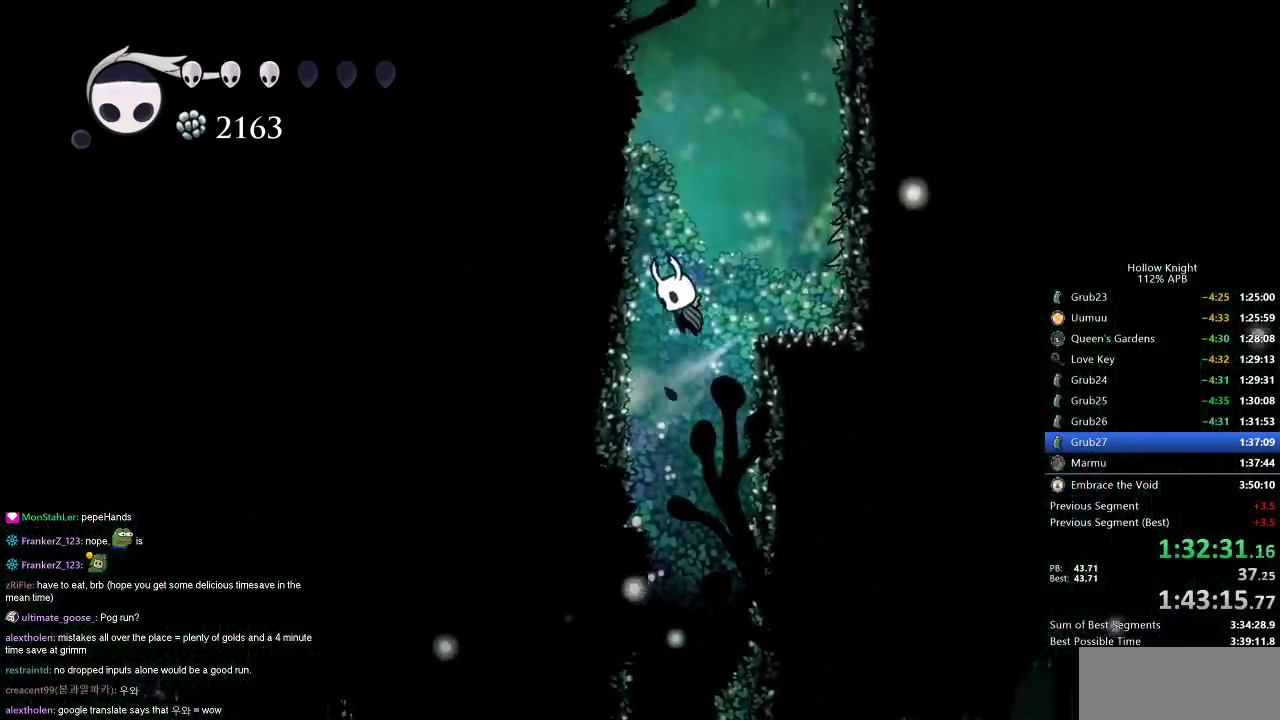
{"keys": ["left"], "events": [[167, "jump", "up"], [200, "jump", "down"], [467, "jump", "up"]]}
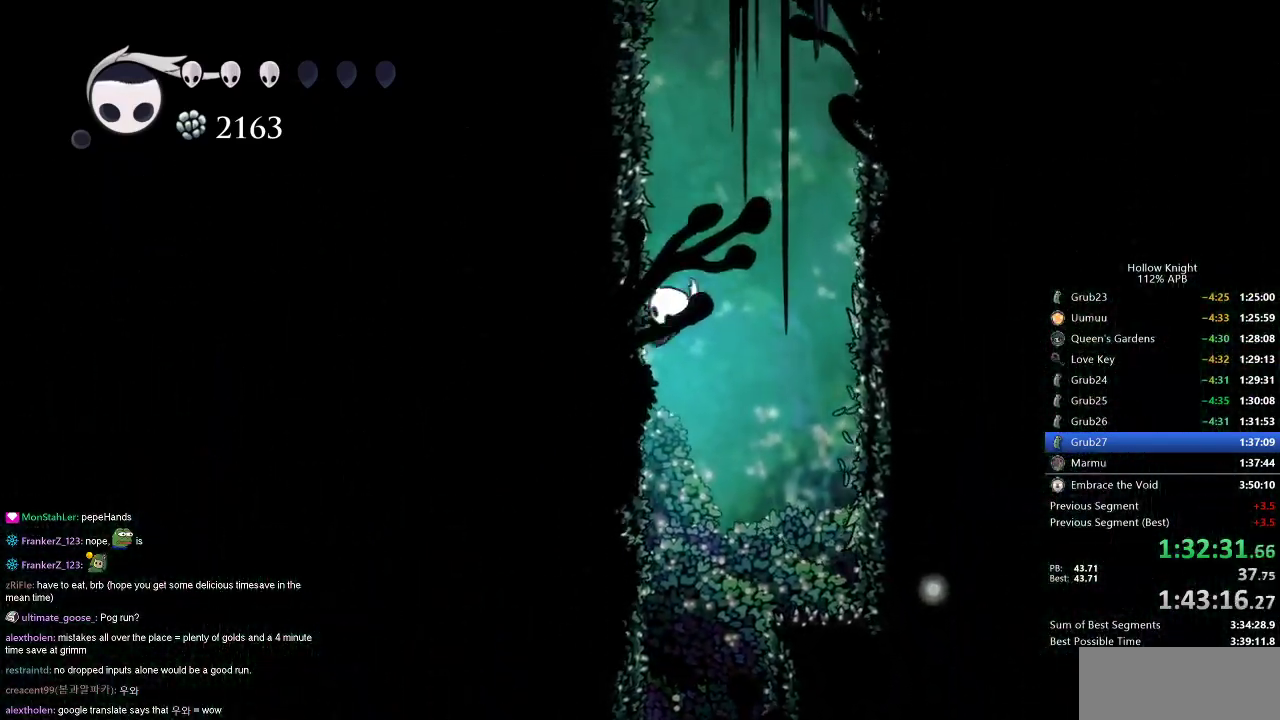
{"keys": ["jump", "left"], "events": [[17, "jump", "down"], [267, "jump", "up"], [317, "jump", "down"]]}